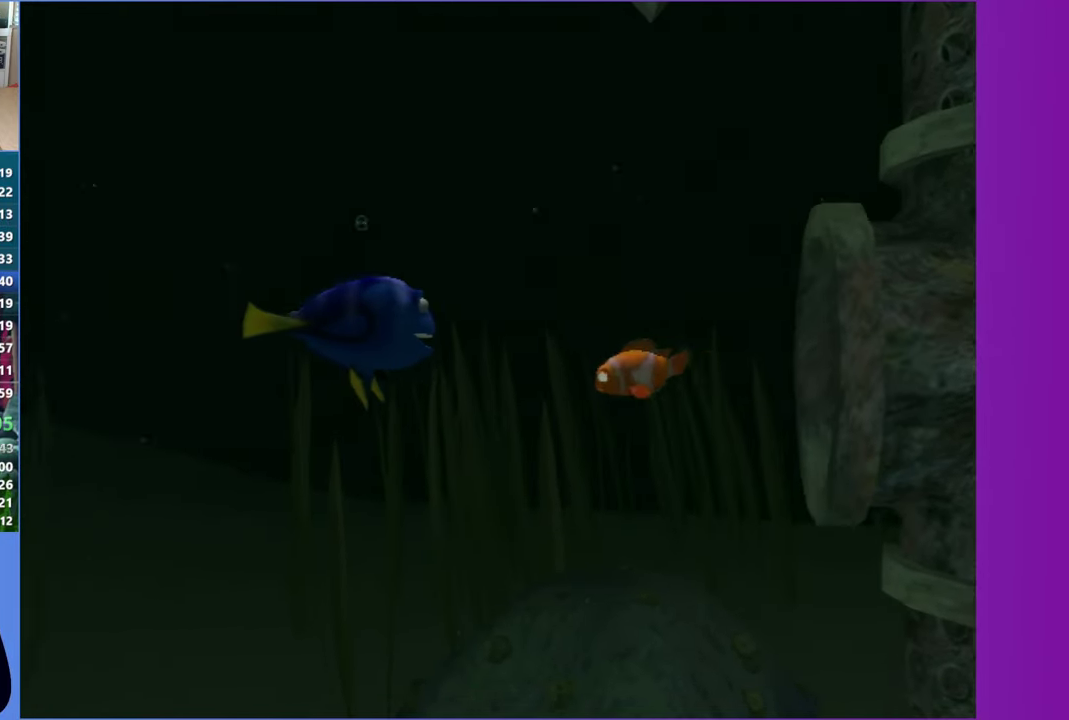
Gameplay with a controller (Xbox layout); each line is a JSON object with the inputs held at the frame after it. "events" lists button and stick changes between this image and that frame as [ms after this image, input, new state], when the widget could be followed in between. Not read: L3 R3.
{"buttons": [], "left_stick": "right", "right_stick": "center", "events": [[200, "left_stick", "right"], [217, "X", "down"], [317, "X", "up"]]}
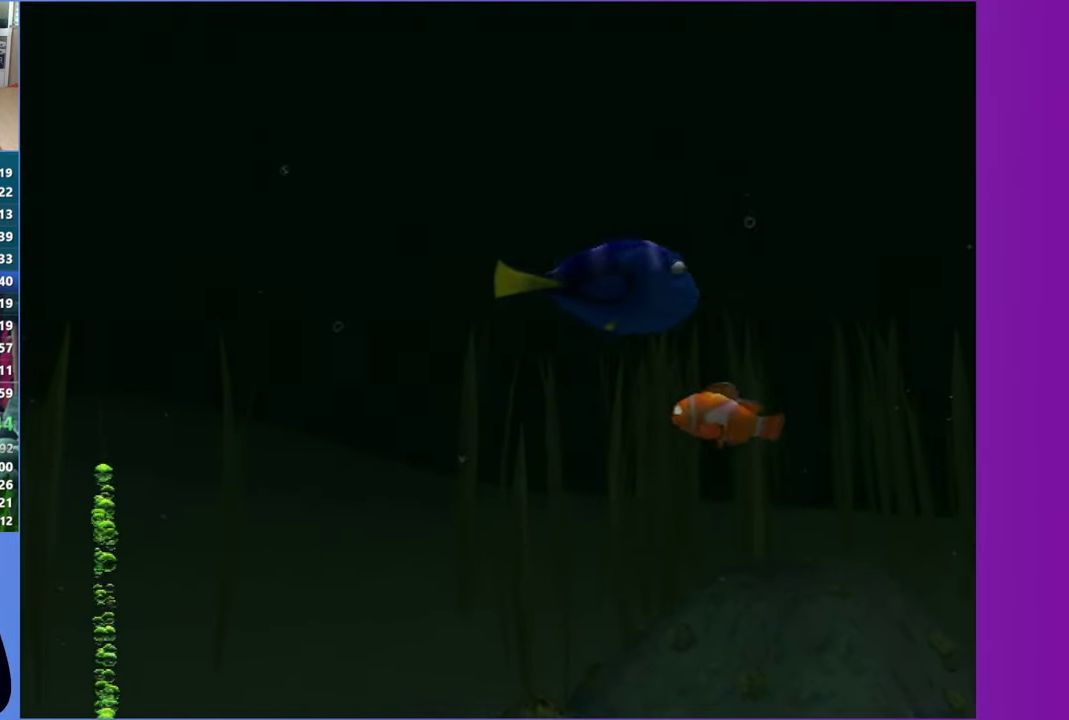
{"buttons": [], "left_stick": "right", "right_stick": "center", "events": [[233, "left_stick", "down-right"], [383, "left_stick", "right"]]}
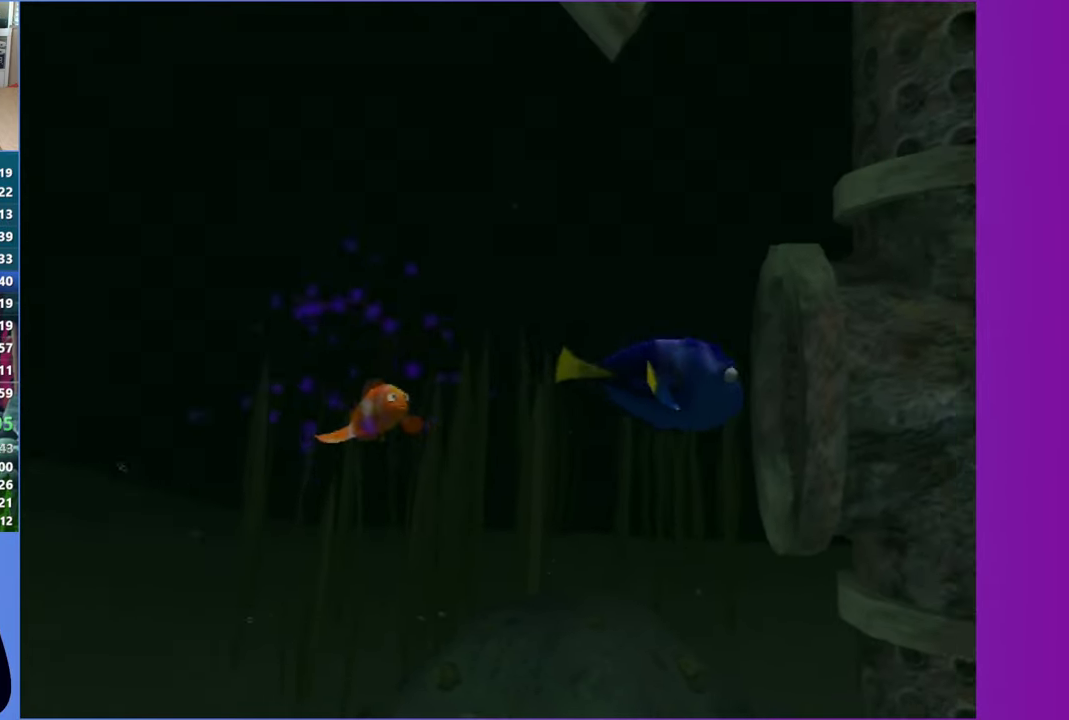
{"buttons": [], "left_stick": "right", "right_stick": "center", "events": []}
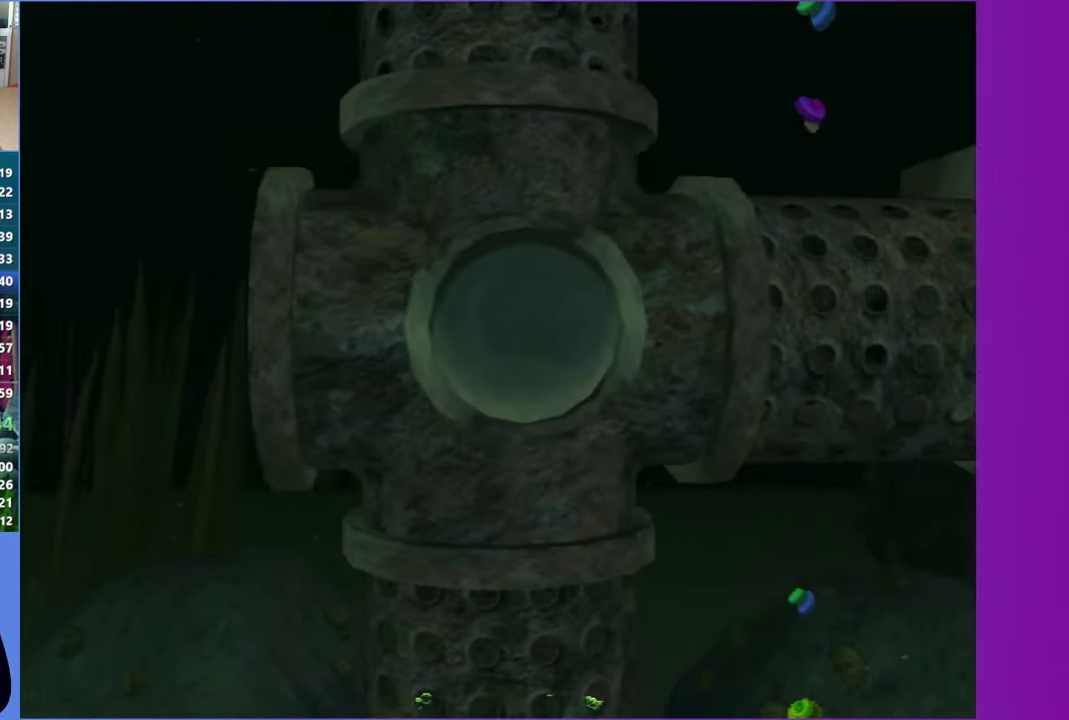
{"buttons": [], "left_stick": "down-right", "right_stick": "center", "events": [[383, "left_stick", "down-right"]]}
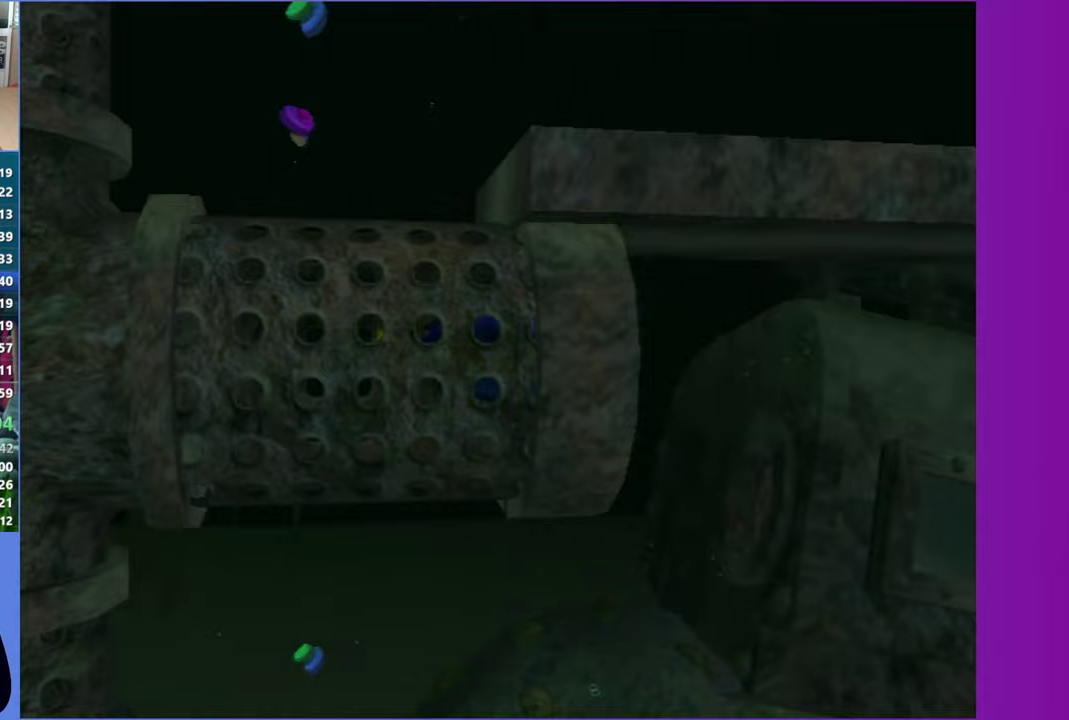
{"buttons": [], "left_stick": "up-right", "right_stick": "center", "events": [[100, "left_stick", "right"], [167, "left_stick", "down-right"], [333, "left_stick", "right"], [500, "left_stick", "up-right"]]}
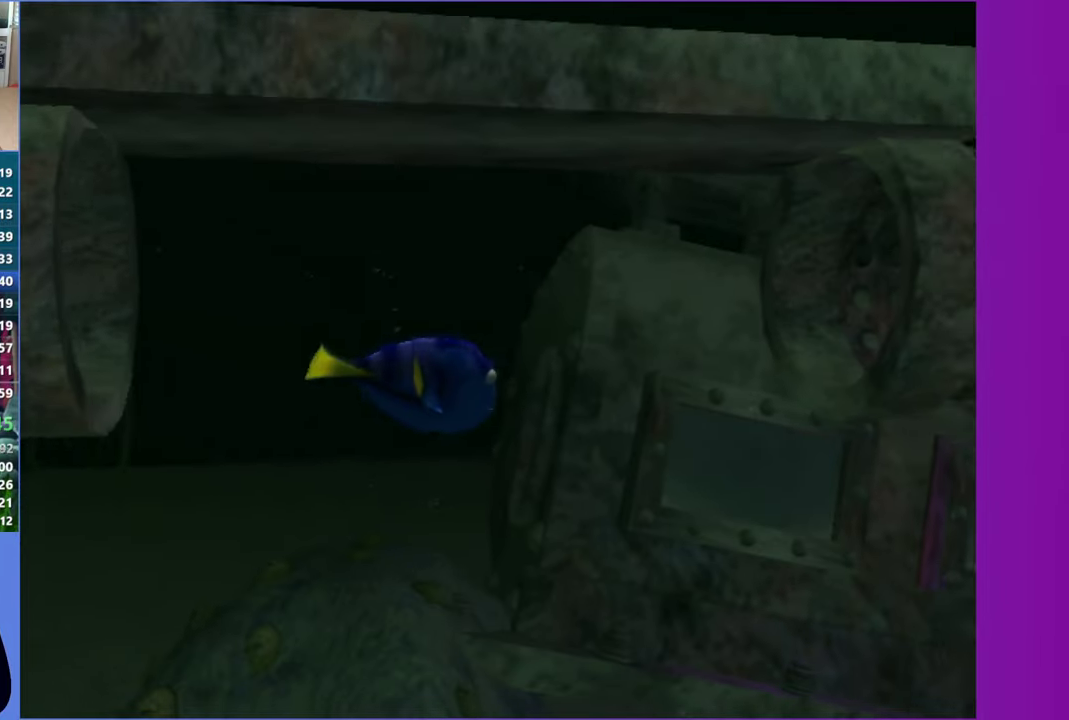
{"buttons": [], "left_stick": "right", "right_stick": "center", "events": [[367, "left_stick", "right"]]}
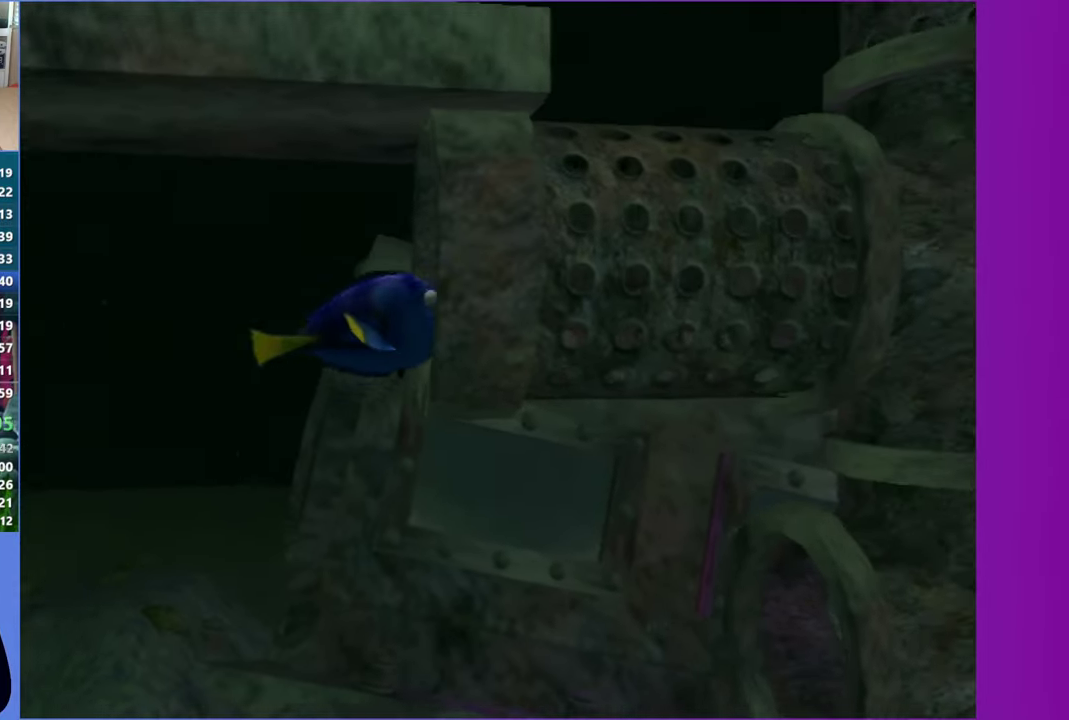
{"buttons": [], "left_stick": "down-right", "right_stick": "center", "events": [[50, "left_stick", "down-right"]]}
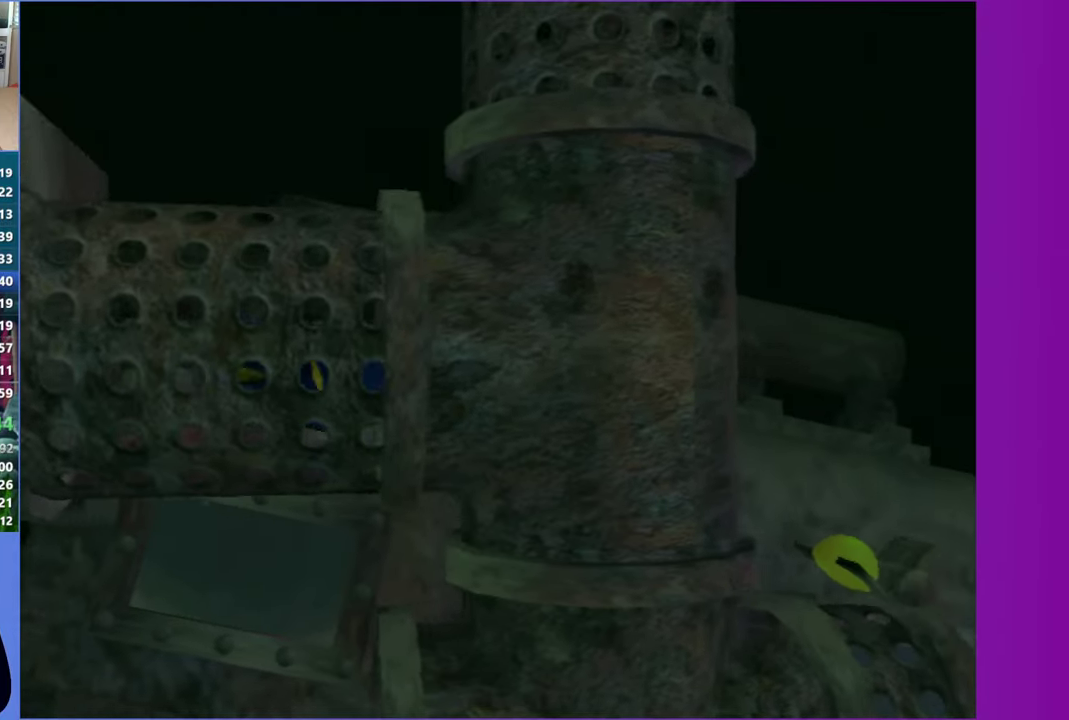
{"buttons": [], "left_stick": "down", "right_stick": "center", "events": [[283, "left_stick", "down"]]}
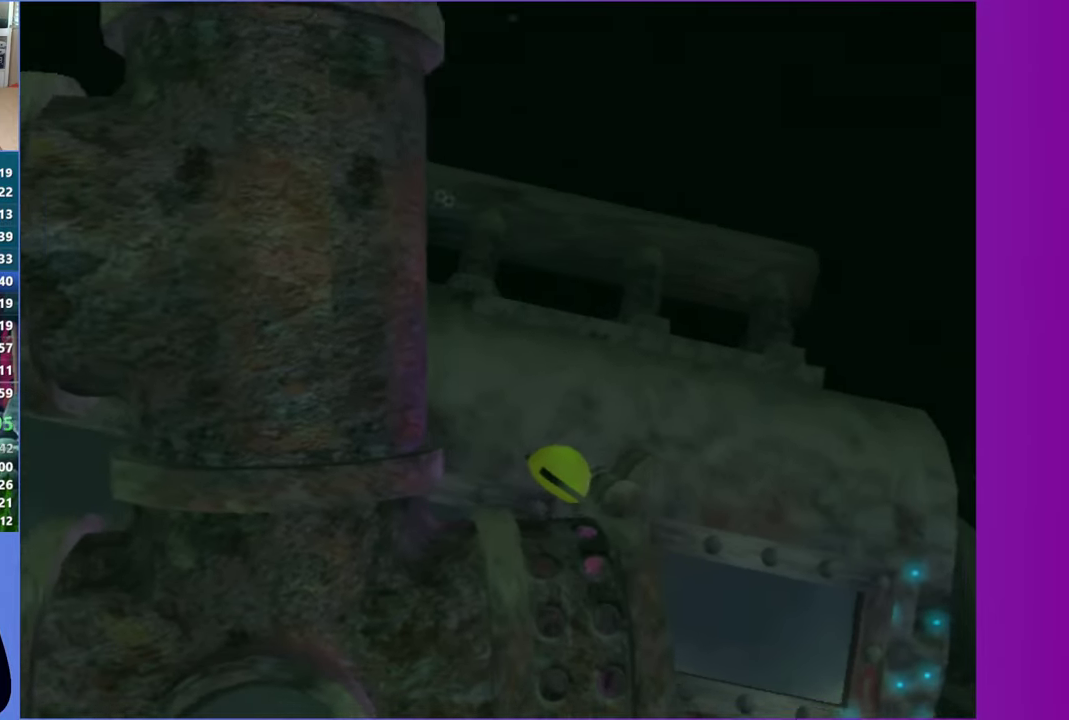
{"buttons": [], "left_stick": "right", "right_stick": "center", "events": [[33, "left_stick", "down-right"], [183, "left_stick", "right"]]}
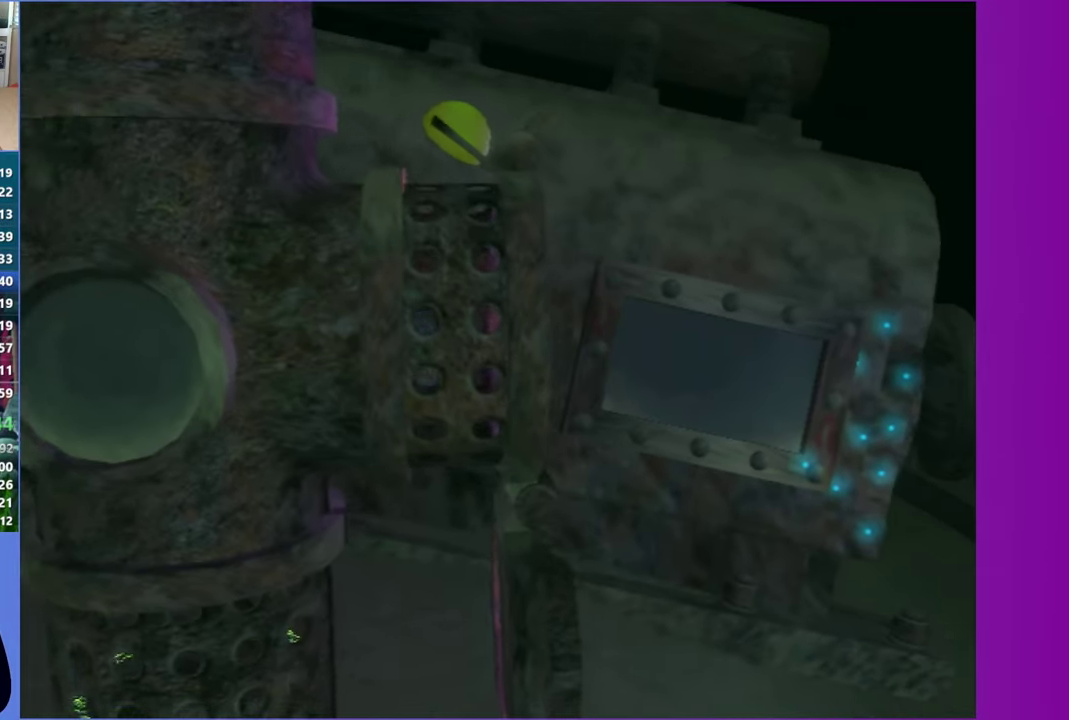
{"buttons": [], "left_stick": "down-right", "right_stick": "center", "events": [[200, "left_stick", "down-right"]]}
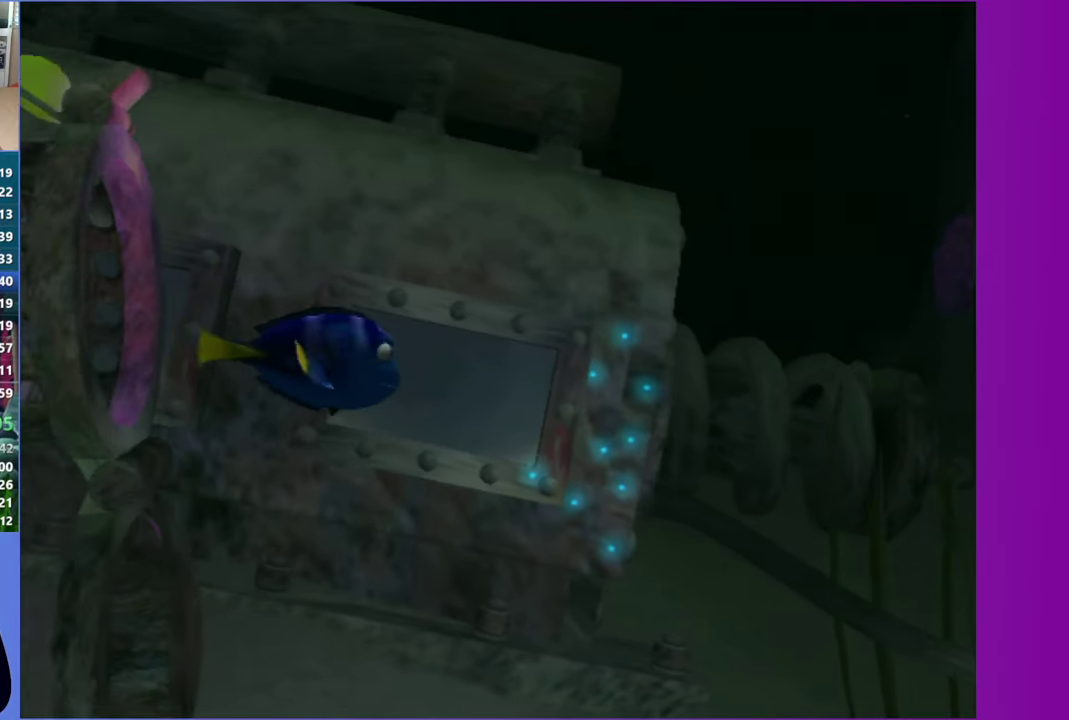
{"buttons": [], "left_stick": "down-right", "right_stick": "center", "events": []}
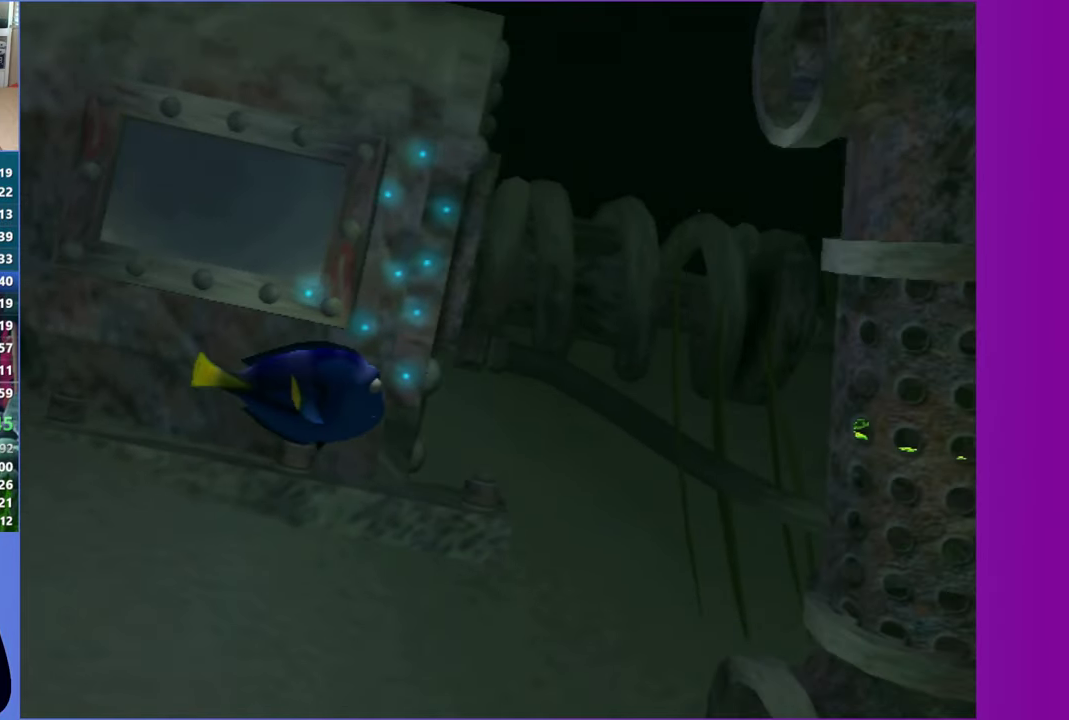
{"buttons": [], "left_stick": "down-right", "right_stick": "center", "events": []}
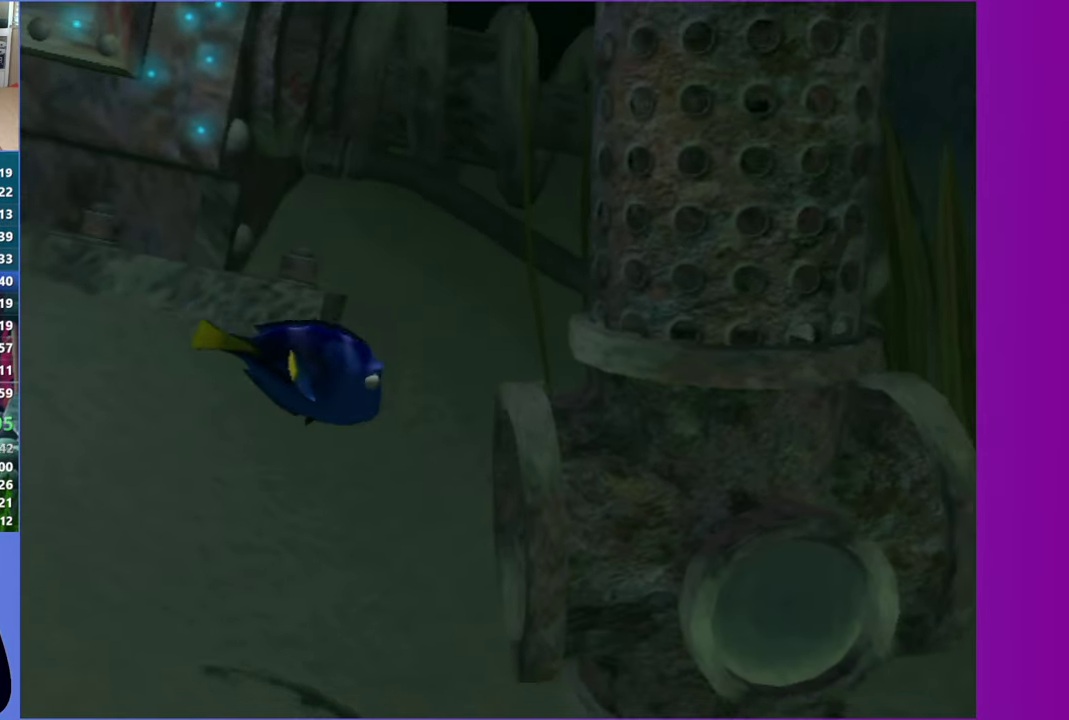
{"buttons": [], "left_stick": "right", "right_stick": "center", "events": [[33, "left_stick", "right"]]}
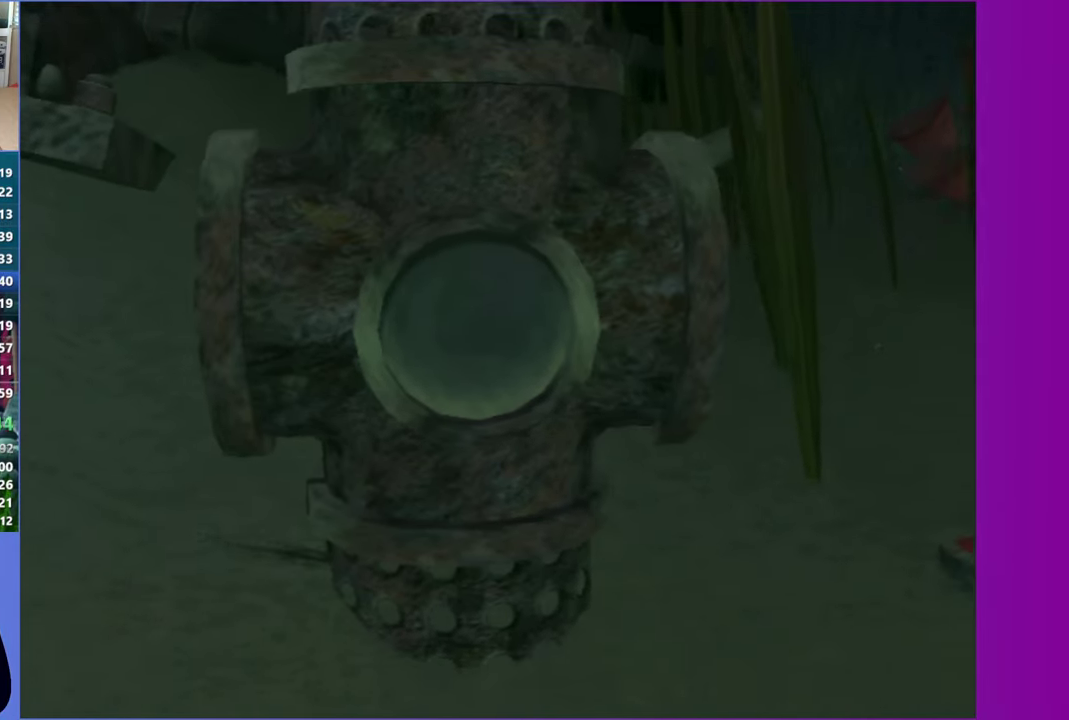
{"buttons": [], "left_stick": "right", "right_stick": "center", "events": []}
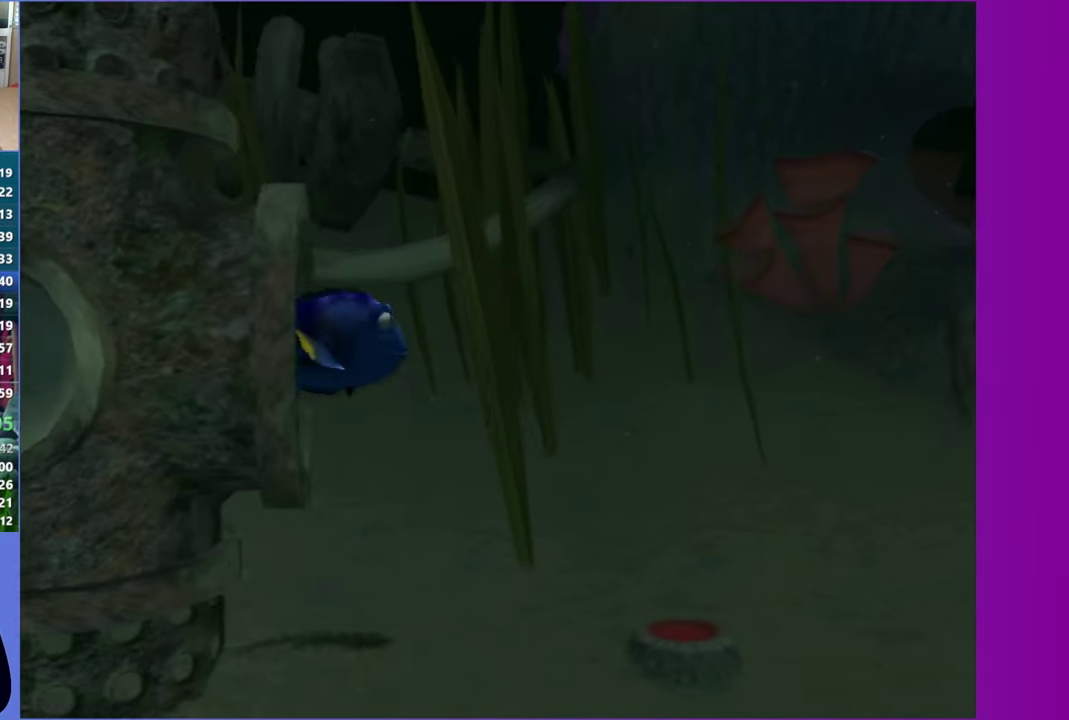
{"buttons": [], "left_stick": "right", "right_stick": "center", "events": []}
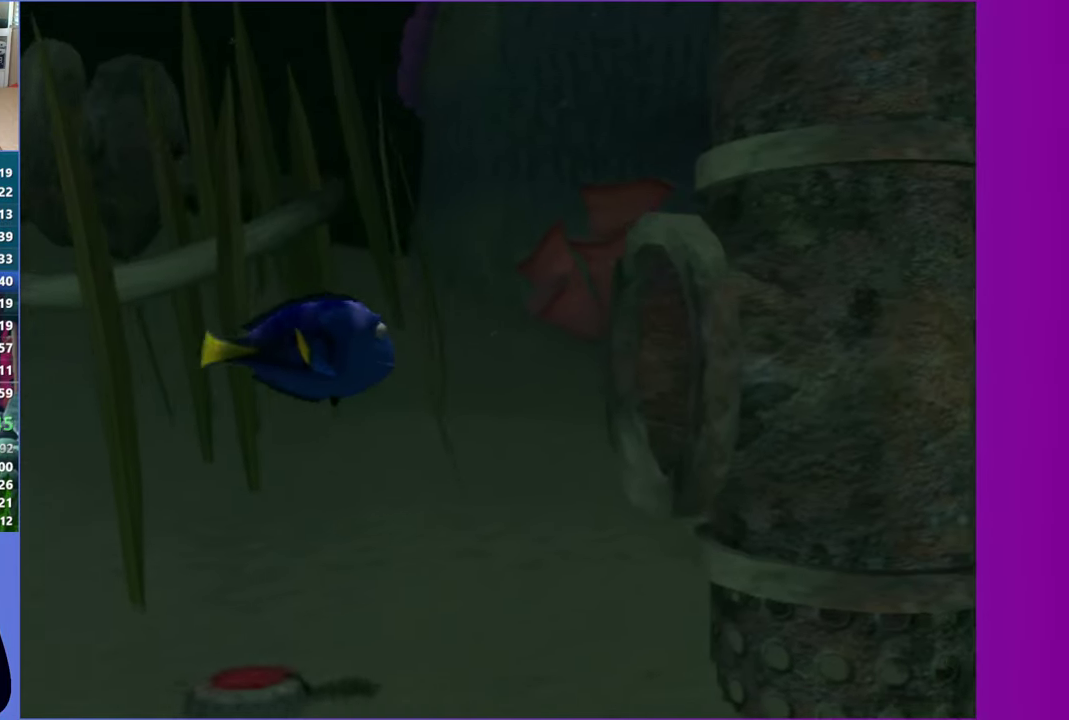
{"buttons": [], "left_stick": "up", "right_stick": "center", "events": [[317, "left_stick", "up-right"], [433, "left_stick", "up"]]}
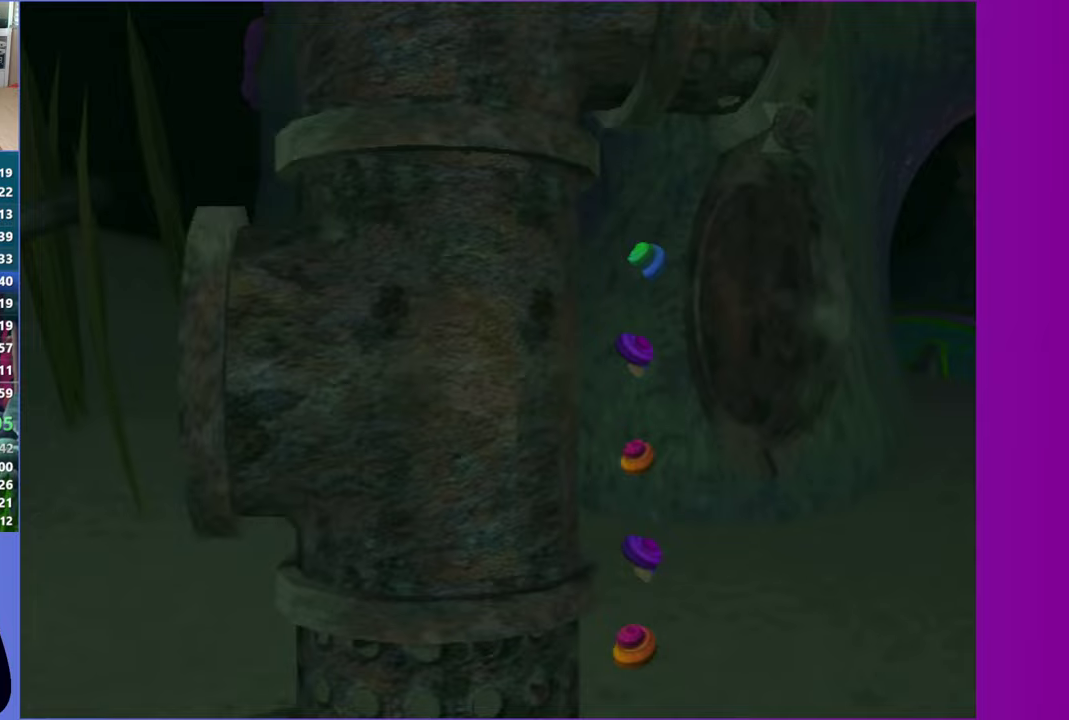
{"buttons": [], "left_stick": "right", "right_stick": "center", "events": [[233, "left_stick", "up-right"], [383, "left_stick", "right"]]}
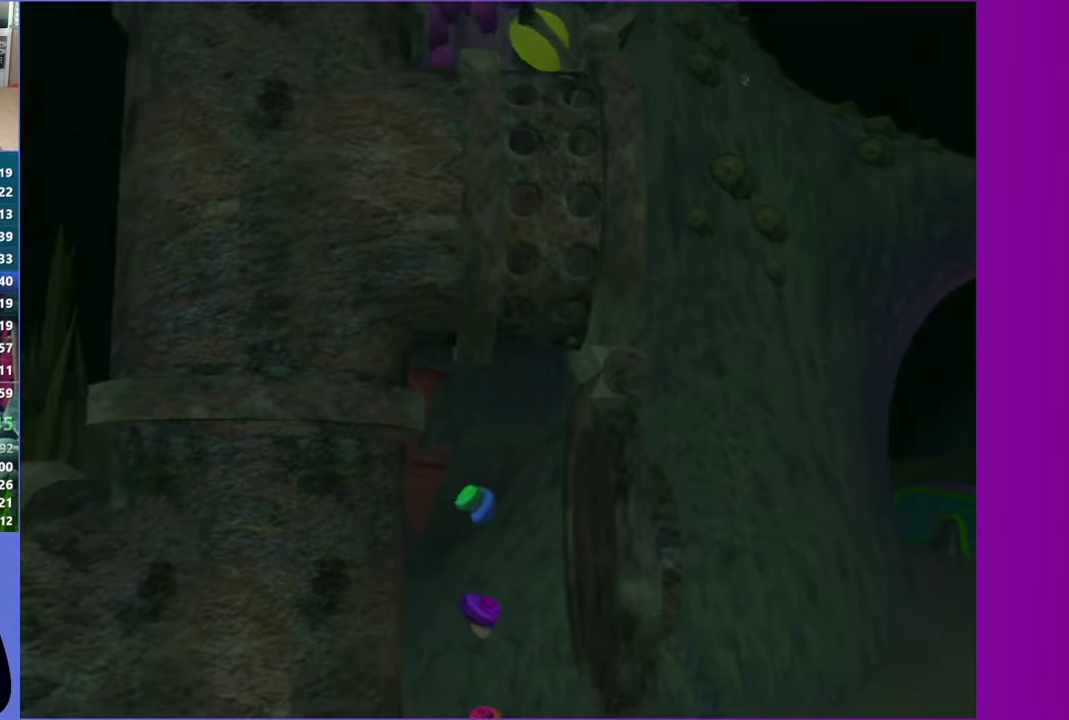
{"buttons": [], "left_stick": "down-right", "right_stick": "center", "events": [[250, "left_stick", "down-right"]]}
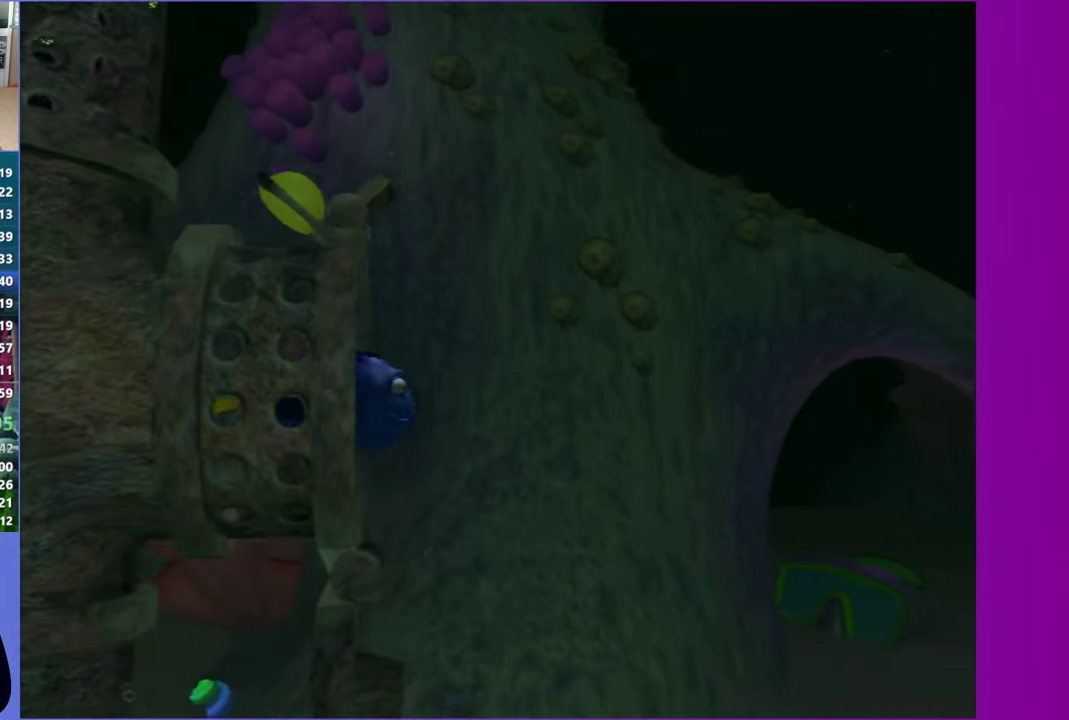
{"buttons": [], "left_stick": "down-right", "right_stick": "center", "events": []}
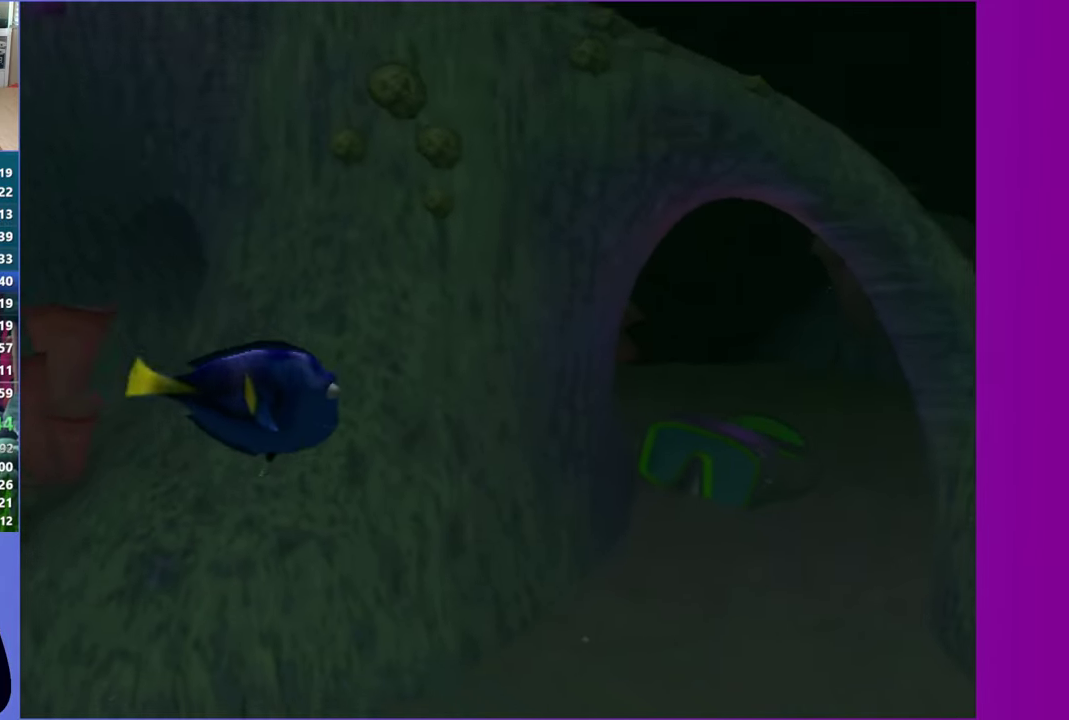
{"buttons": [], "left_stick": "right", "right_stick": "center", "events": [[133, "left_stick", "right"]]}
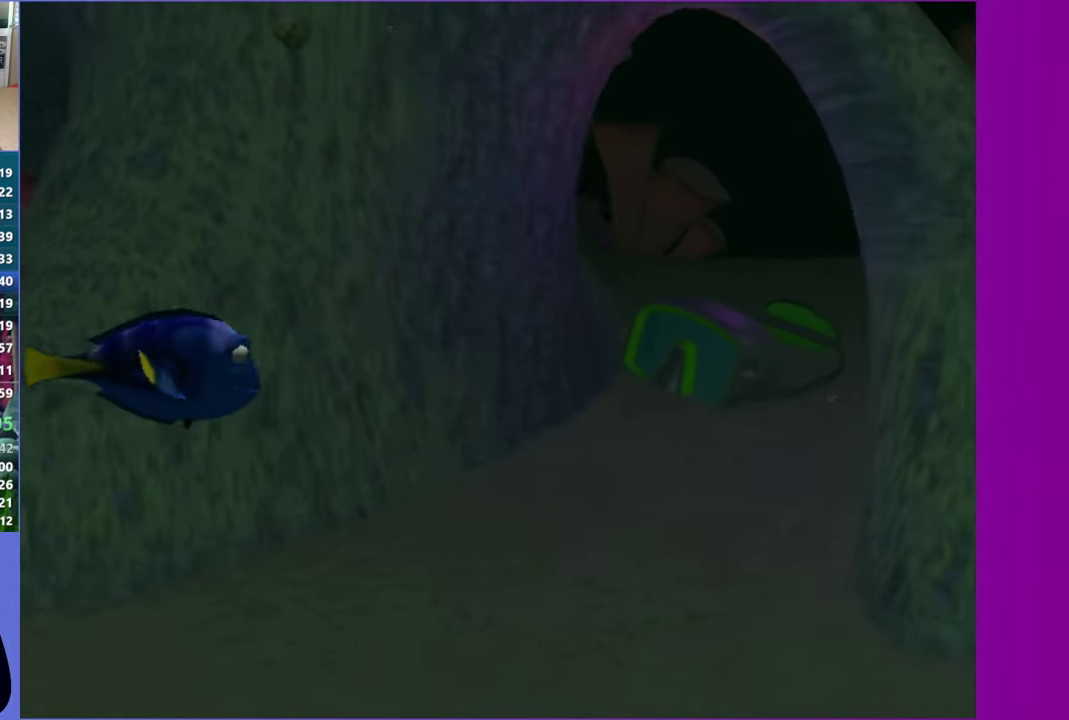
{"buttons": ["Y"], "left_stick": "right", "right_stick": "center", "events": [[50, "Y", "down"], [117, "Y", "up"], [250, "Y", "down"], [350, "Y", "up"], [467, "Y", "down"]]}
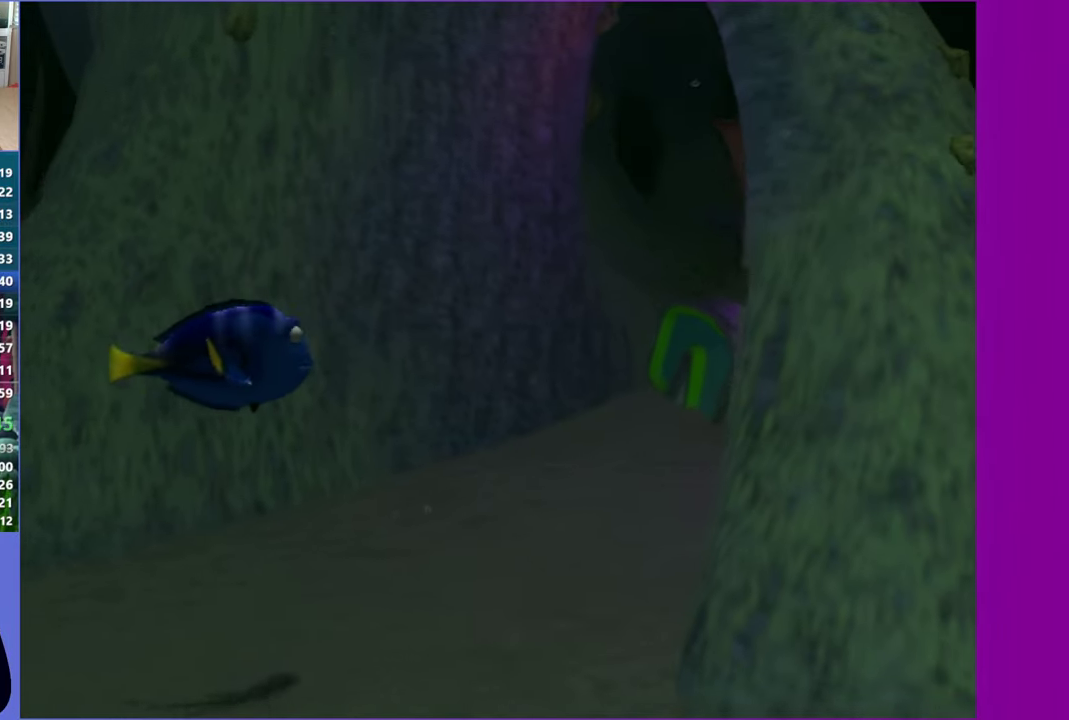
{"buttons": [], "left_stick": "right", "right_stick": "center", "events": [[50, "Y", "up"], [167, "Y", "down"], [250, "Y", "up"], [367, "Y", "down"], [433, "Y", "up"]]}
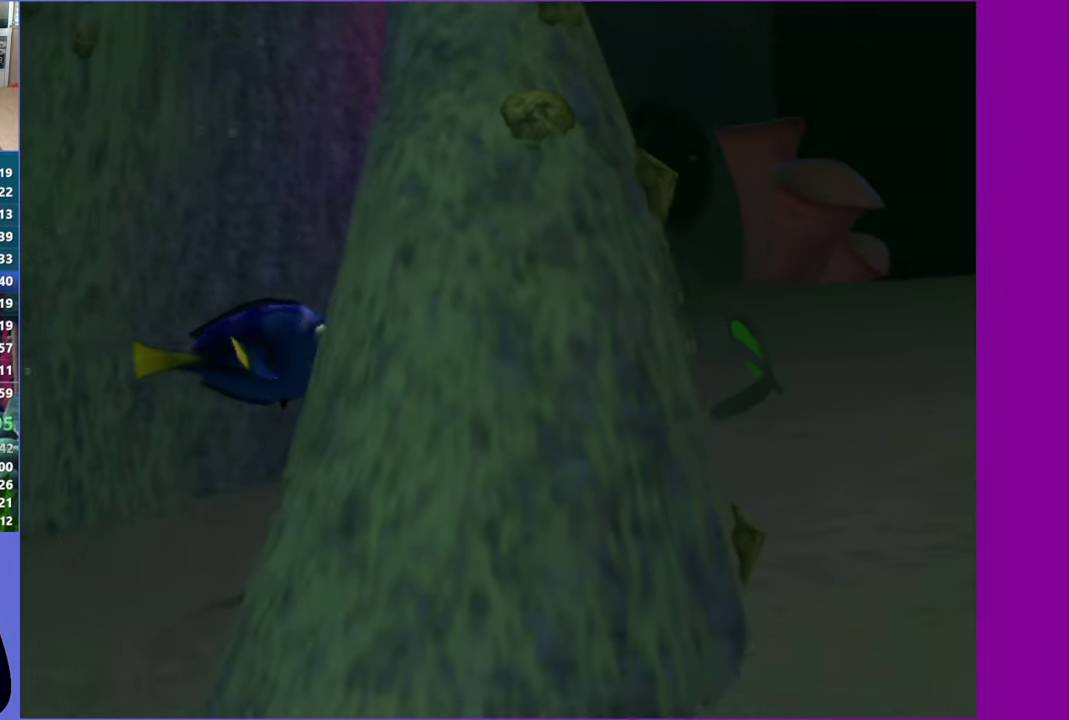
{"buttons": [], "left_stick": "right", "right_stick": "center", "events": [[33, "Y", "down"], [117, "Y", "up"], [217, "Y", "down"], [300, "Y", "up"], [400, "Y", "down"], [467, "Y", "up"]]}
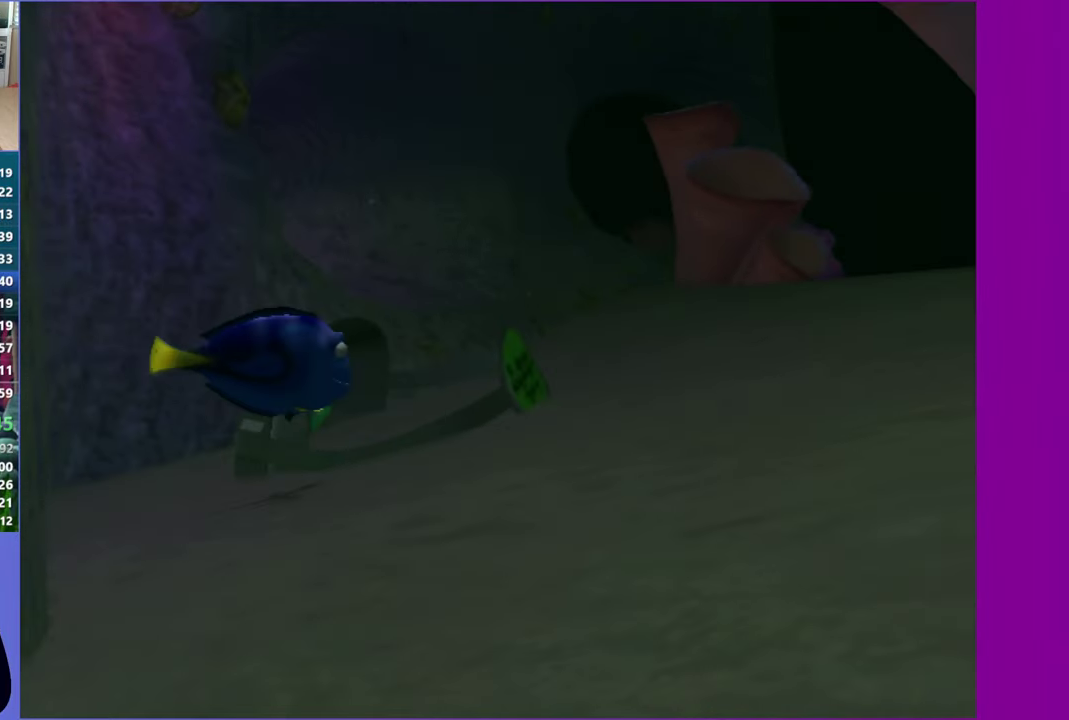
{"buttons": ["Y"], "left_stick": "right", "right_stick": "center", "events": [[67, "Y", "down"], [167, "Y", "up"], [250, "Y", "down"], [350, "Y", "up"], [433, "Y", "down"]]}
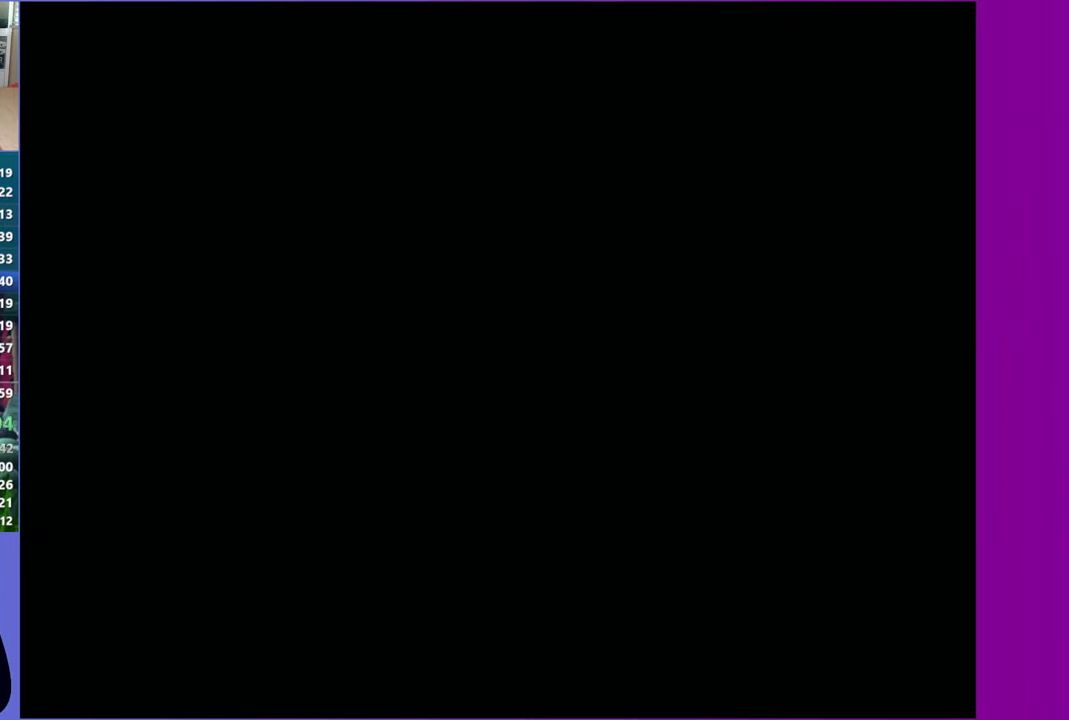
{"buttons": ["Y"], "left_stick": "center", "right_stick": "center", "events": [[17, "Y", "up"], [117, "Y", "down"], [233, "Y", "up"], [283, "Y", "down"], [383, "Y", "up"], [417, "left_stick", "center"], [467, "Y", "down"]]}
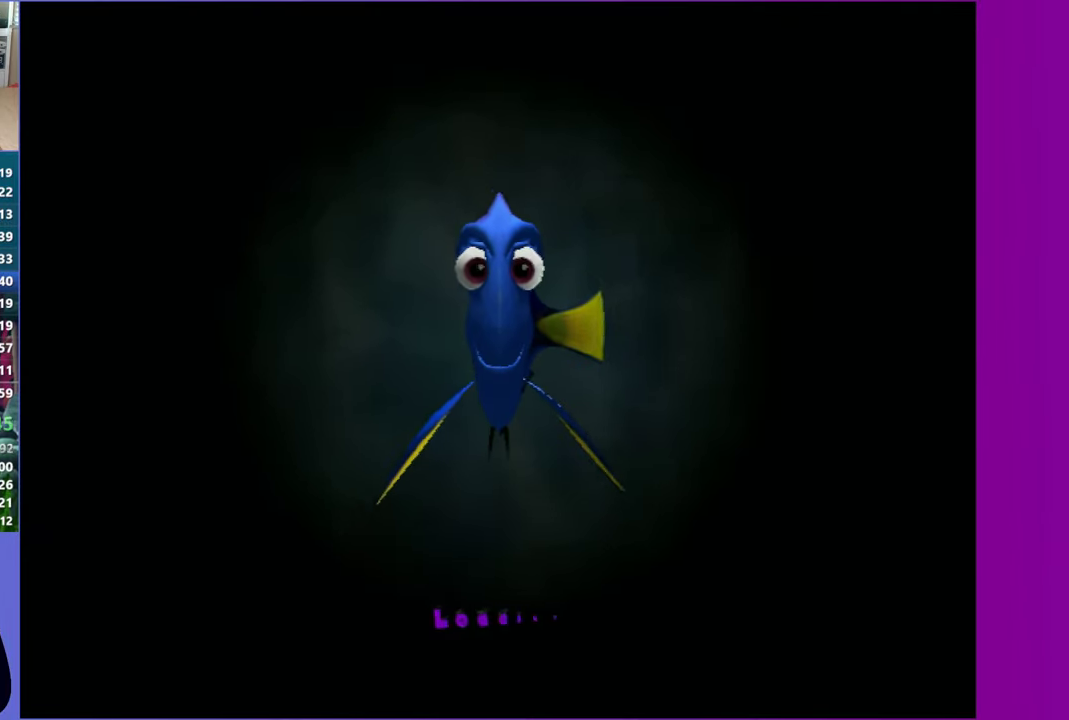
{"buttons": ["DPAD_RIGHT"], "left_stick": "center", "right_stick": "center", "events": [[67, "Y", "up"], [150, "Y", "down"], [233, "Y", "up"], [433, "DPAD_RIGHT", "down"]]}
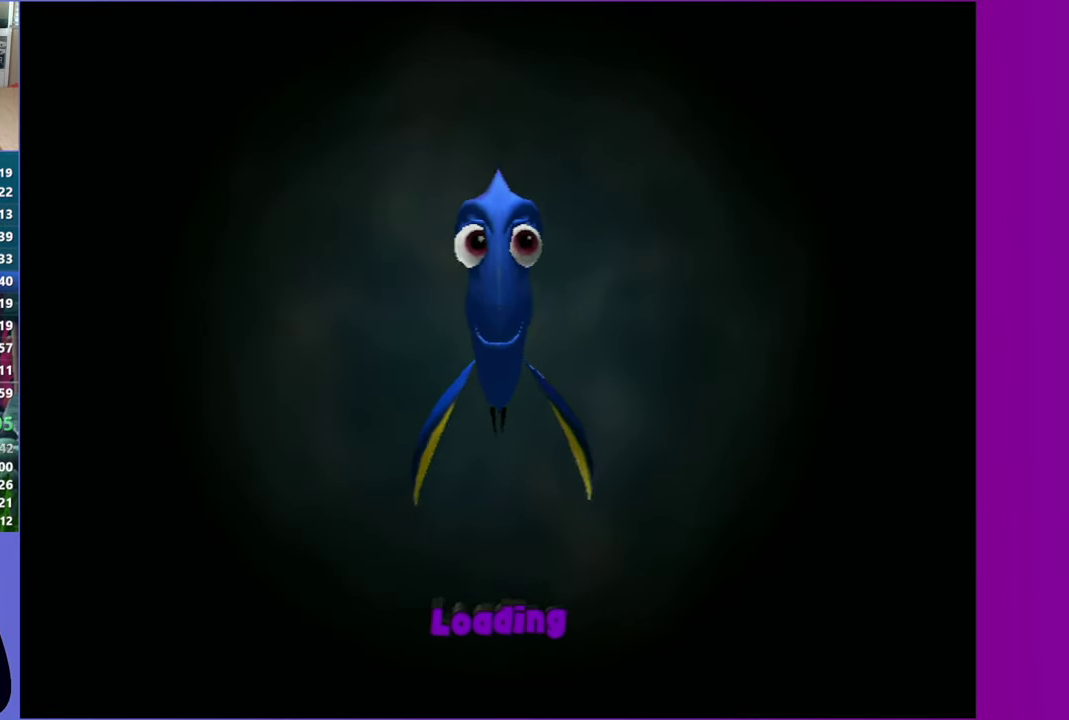
{"buttons": [], "left_stick": "center", "right_stick": "center", "events": [[50, "DPAD_RIGHT", "up"], [150, "DPAD_RIGHT", "down"], [250, "DPAD_RIGHT", "up"], [350, "DPAD_RIGHT", "down"], [467, "DPAD_RIGHT", "up"]]}
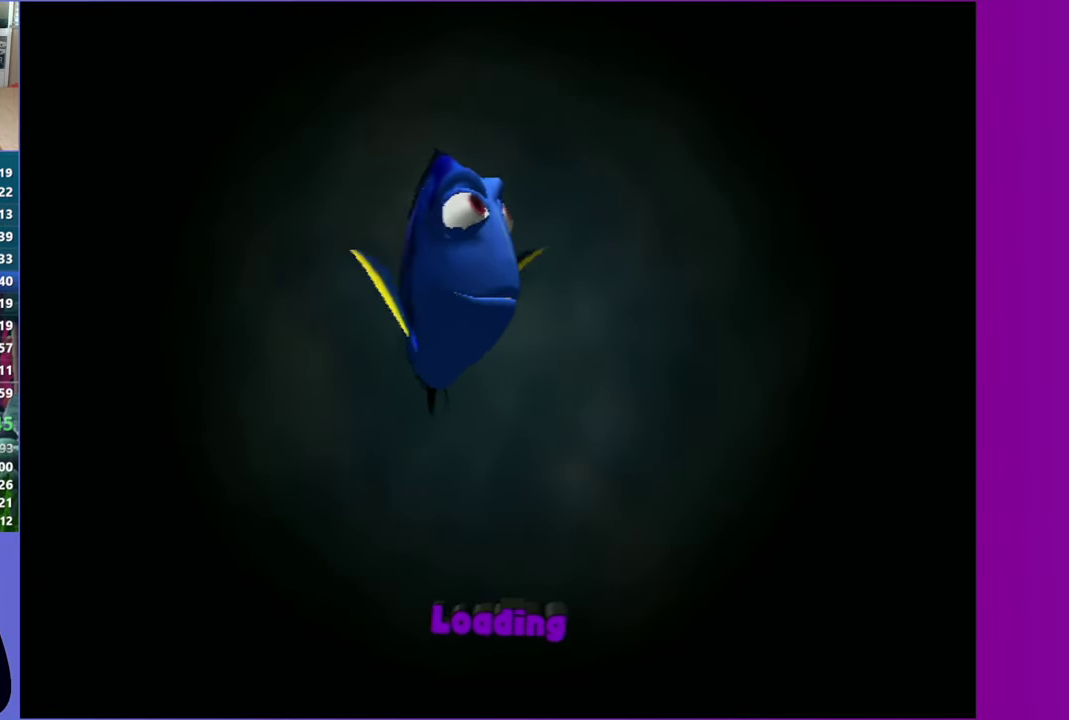
{"buttons": ["DPAD_RIGHT"], "left_stick": "center", "right_stick": "center", "events": [[50, "DPAD_RIGHT", "down"], [133, "DPAD_RIGHT", "up"], [217, "DPAD_RIGHT", "down"], [350, "DPAD_RIGHT", "up"], [400, "DPAD_RIGHT", "down"]]}
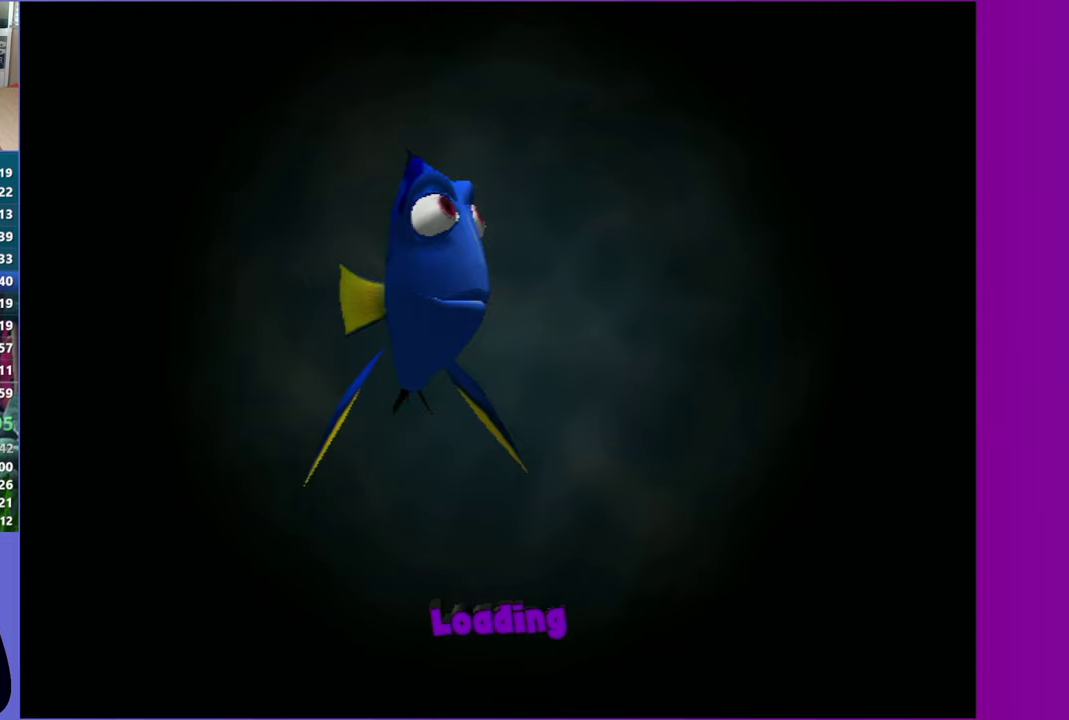
{"buttons": [], "left_stick": "center", "right_stick": "center", "events": [[17, "DPAD_RIGHT", "up"], [100, "DPAD_RIGHT", "down"], [200, "DPAD_RIGHT", "up"], [300, "DPAD_RIGHT", "down"], [400, "DPAD_RIGHT", "up"]]}
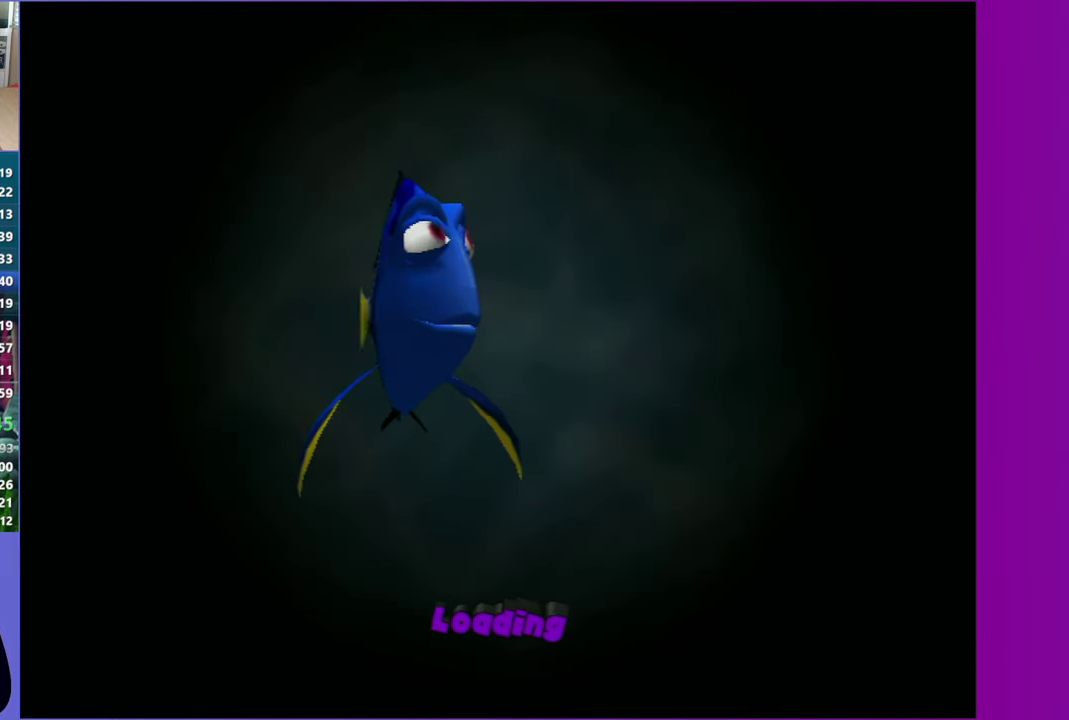
{"buttons": ["DPAD_RIGHT"], "left_stick": "center", "right_stick": "center", "events": [[17, "DPAD_RIGHT", "down"], [117, "DPAD_RIGHT", "up"], [217, "DPAD_RIGHT", "down"], [333, "DPAD_RIGHT", "up"], [417, "DPAD_RIGHT", "down"]]}
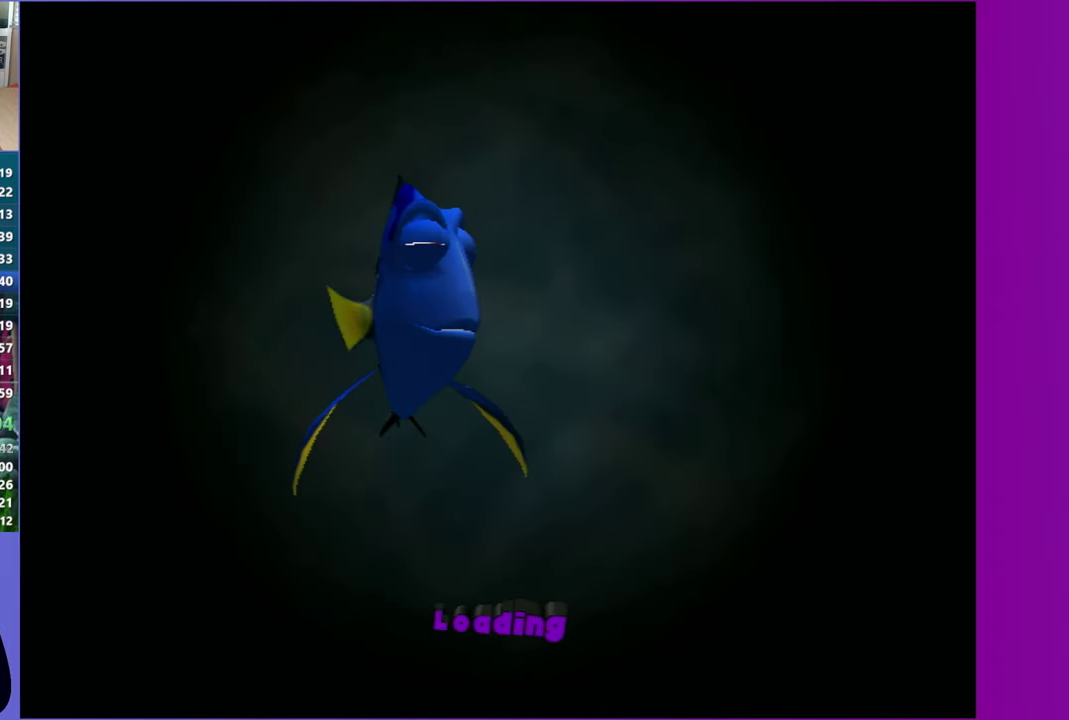
{"buttons": [], "left_stick": "center", "right_stick": "center", "events": [[33, "DPAD_RIGHT", "up"], [133, "DPAD_RIGHT", "down"], [233, "DPAD_RIGHT", "up"], [300, "DPAD_RIGHT", "down"], [433, "DPAD_RIGHT", "up"]]}